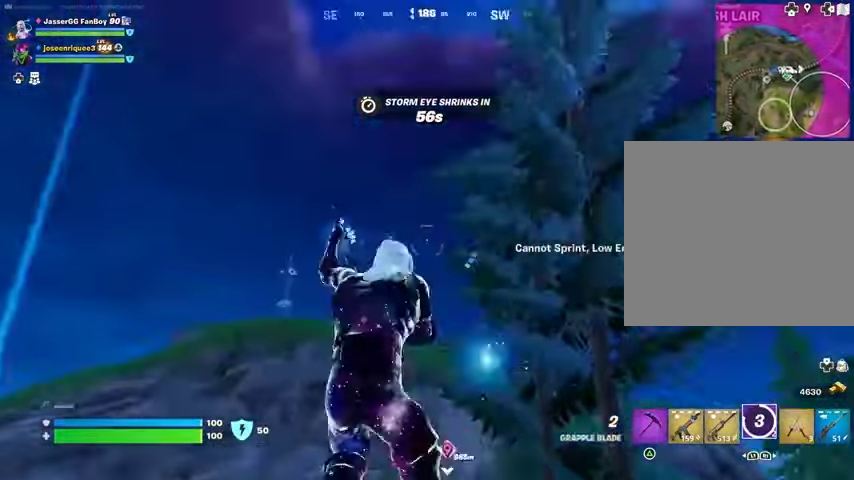
Gameplay with a controller (PlayStation layout); each line is a JSON object with the inputs held at the frame after it. "events" lists button and stick changes between this image and that frame as [ms after this image, input, new state], when the widget could be followed in between.
{"buttons": [], "left_stick": "up-left", "right_stick": "center", "events": [[100, "L2", "down"], [100, "right_stick", "center"], [200, "L2", "up"], [300, "L2", "down"], [333, "right_stick", "right"], [433, "L2", "up"], [433, "right_stick", "center"]]}
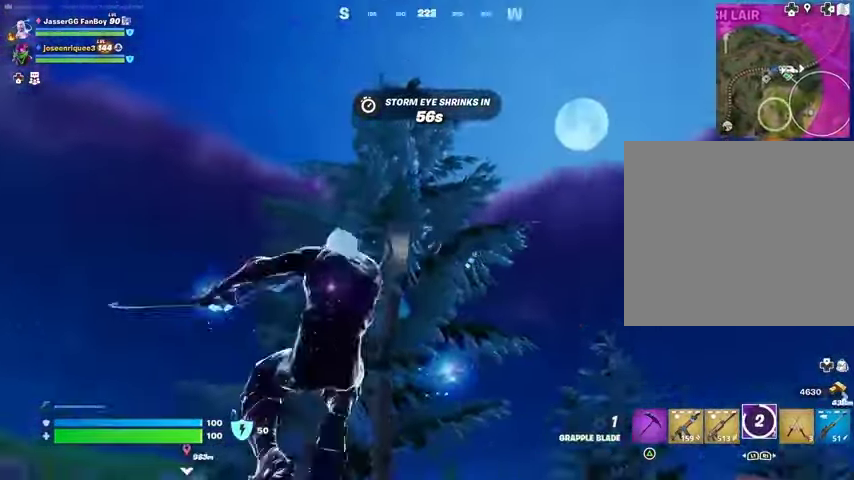
{"buttons": [], "left_stick": "up-left", "right_stick": "center", "events": [[67, "right_stick", "down-left"], [233, "right_stick", "center"], [367, "right_stick", "down"], [467, "right_stick", "center"]]}
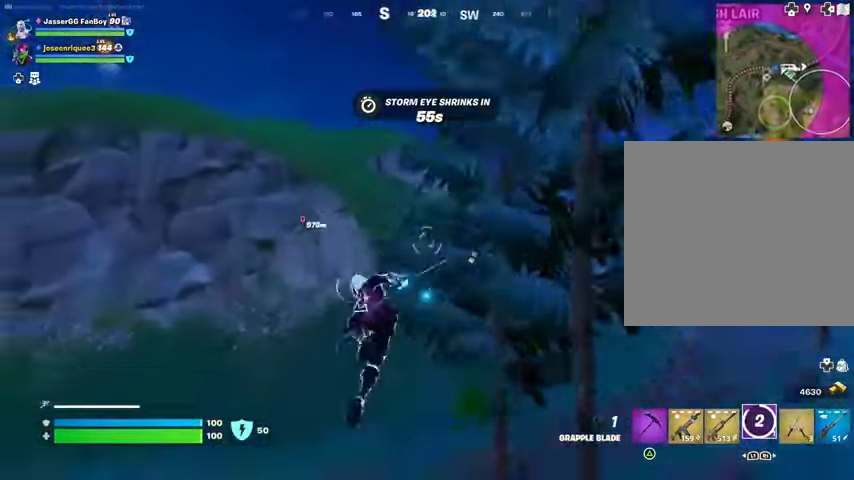
{"buttons": [], "left_stick": "up-left", "right_stick": "center", "events": []}
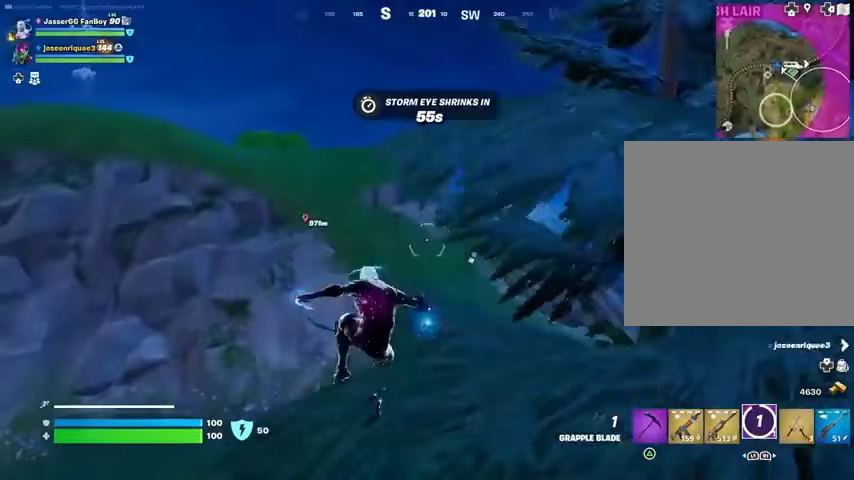
{"buttons": [], "left_stick": "up", "right_stick": "up-left", "events": [[400, "left_stick", "up"], [433, "right_stick", "up-left"]]}
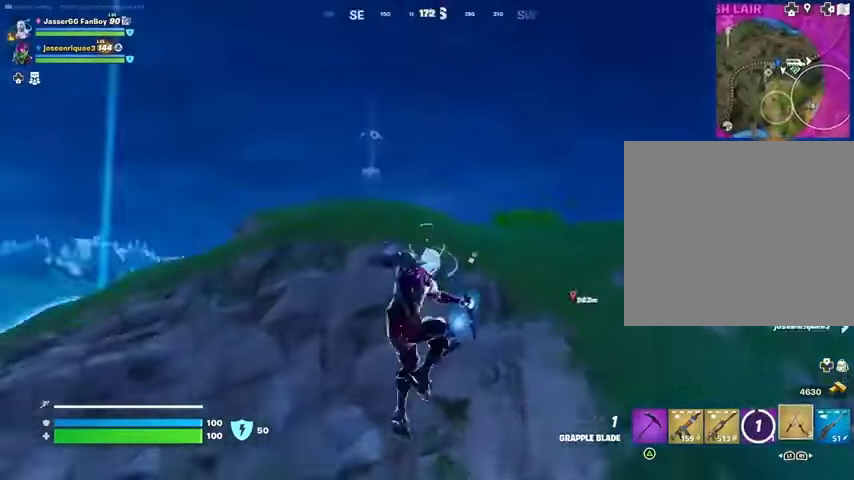
{"buttons": [], "left_stick": "up", "right_stick": "center", "events": [[67, "right_stick", "center"], [233, "L2", "down"], [233, "right_stick", "up-right"], [300, "right_stick", "center"], [333, "L2", "up"]]}
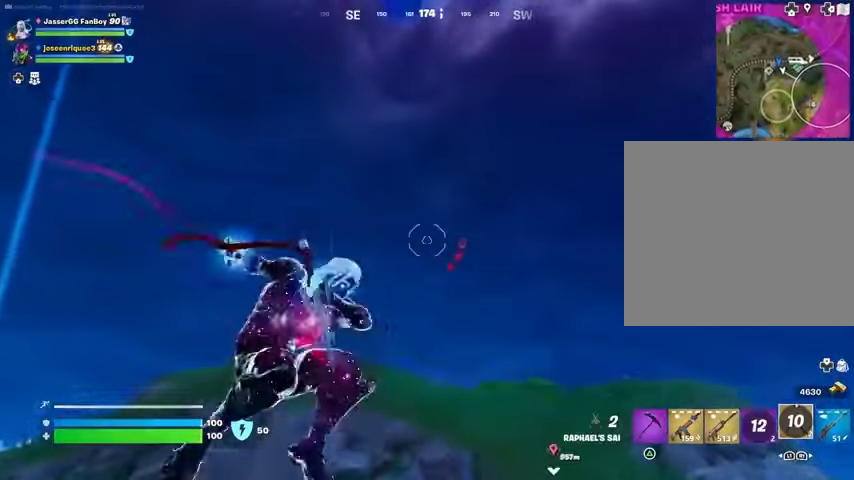
{"buttons": [], "left_stick": "up", "right_stick": "down-left", "events": [[400, "right_stick", "down-left"]]}
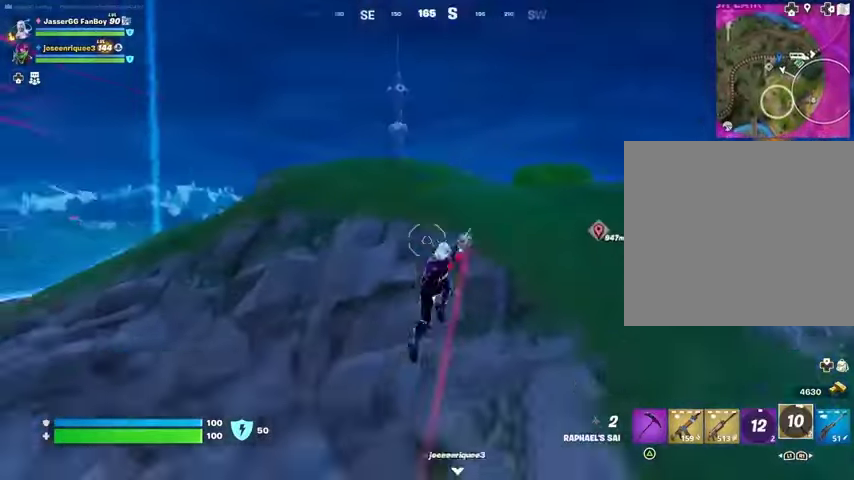
{"buttons": [], "left_stick": "up", "right_stick": "center", "events": [[33, "right_stick", "center"], [233, "right_stick", "up"], [267, "L2", "down"], [367, "L2", "up"], [367, "right_stick", "center"]]}
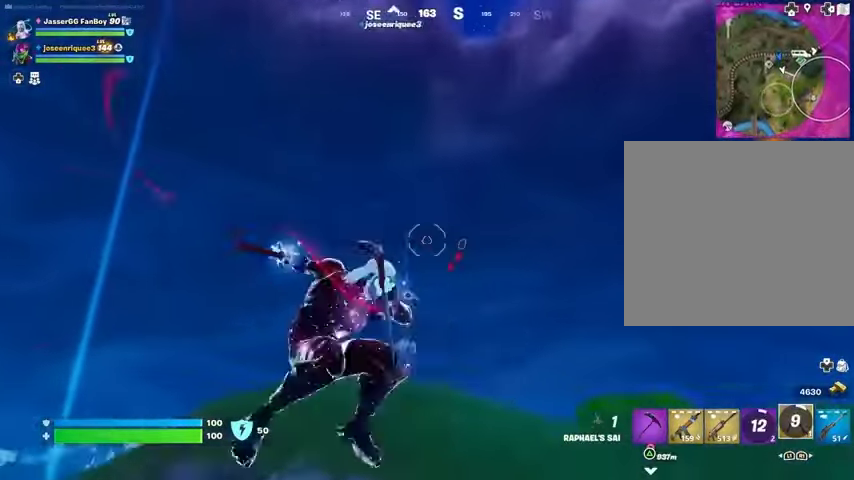
{"buttons": [], "left_stick": "up", "right_stick": "center", "events": []}
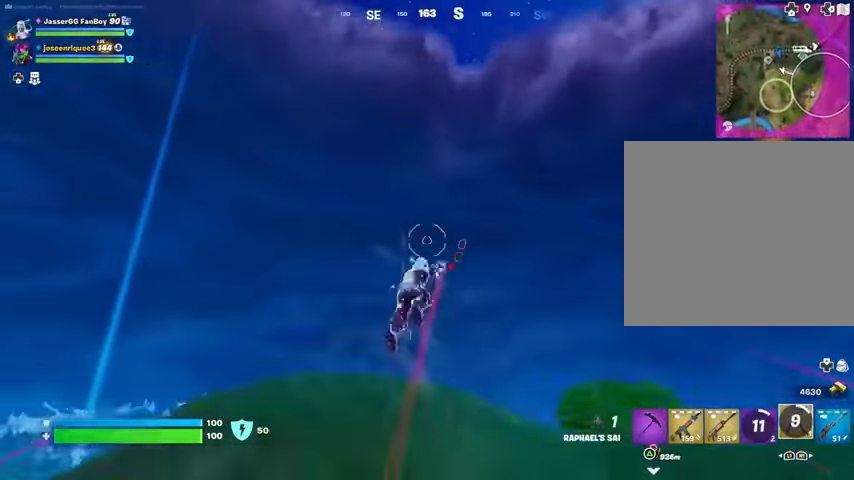
{"buttons": ["L2"], "left_stick": "up", "right_stick": "center", "events": [[233, "L2", "down"]]}
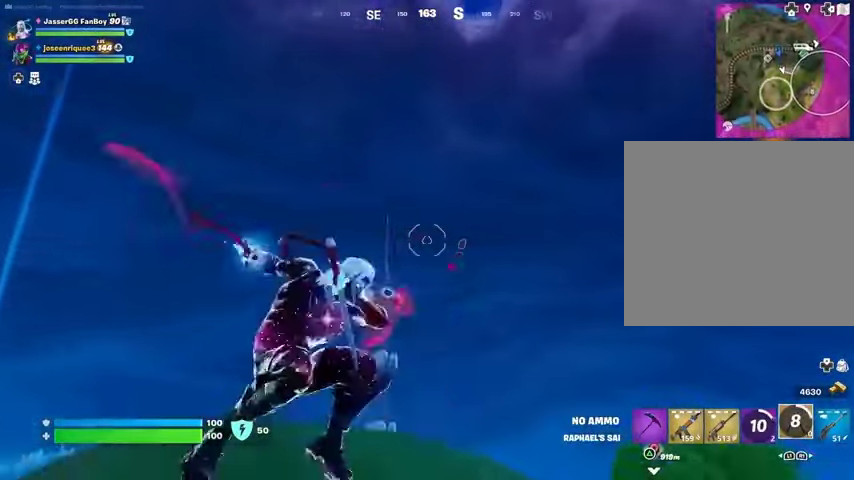
{"buttons": [], "left_stick": "up", "right_stick": "down", "events": [[167, "L2", "up"], [367, "right_stick", "down"]]}
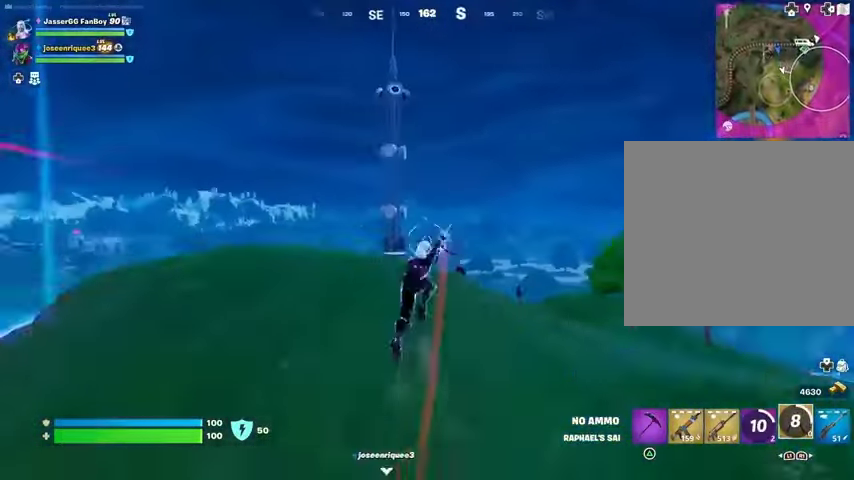
{"buttons": [], "left_stick": "up", "right_stick": "center", "events": [[133, "right_stick", "center"]]}
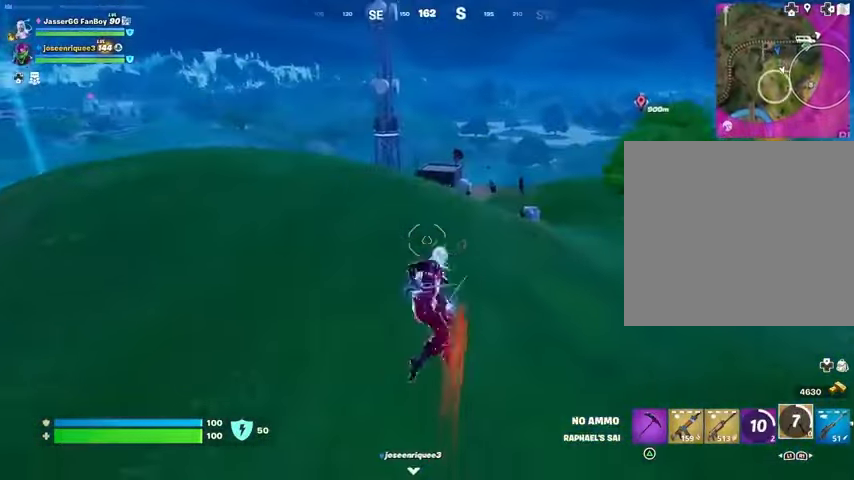
{"buttons": [], "left_stick": "up-left", "right_stick": "right", "events": [[200, "R3", "down"], [200, "right_stick", "right"], [300, "R3", "up"], [433, "left_stick", "up-left"]]}
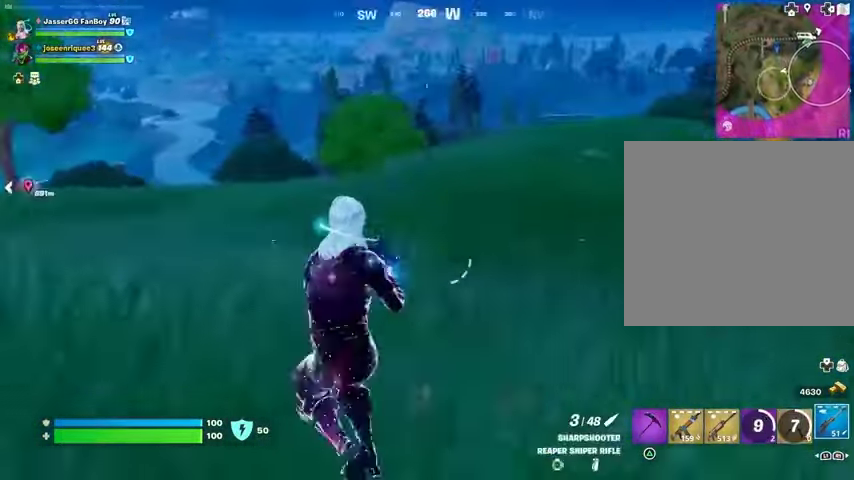
{"buttons": [], "left_stick": "up-left", "right_stick": "center", "events": [[67, "right_stick", "center"], [133, "CROSS", "down"], [167, "CROSS", "up"], [267, "right_stick", "left"], [400, "right_stick", "center"]]}
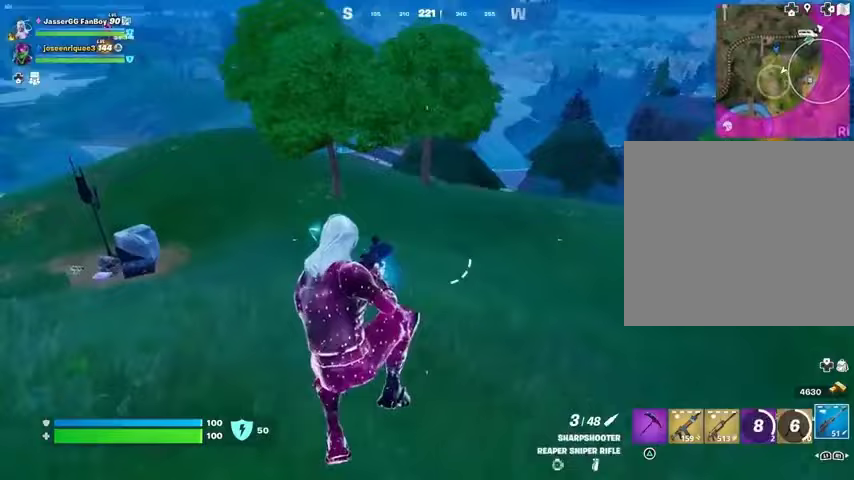
{"buttons": [], "left_stick": "up-left", "right_stick": "center", "events": [[233, "right_stick", "left"], [400, "right_stick", "center"]]}
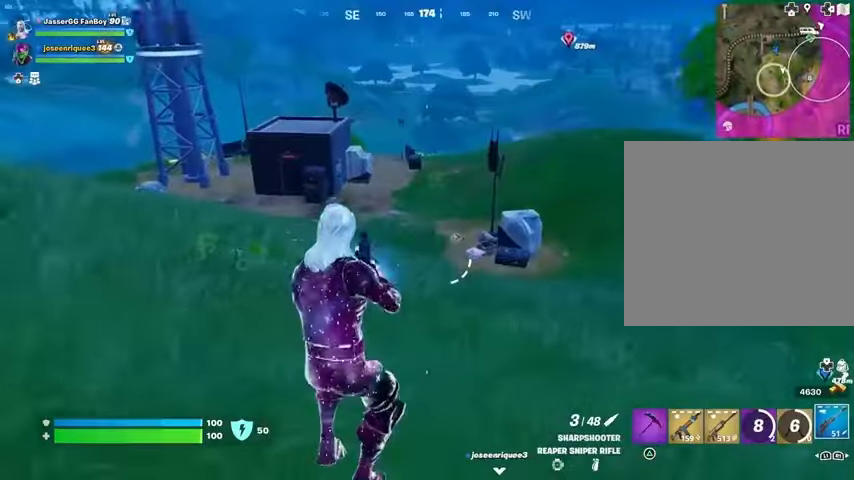
{"buttons": [], "left_stick": "up-right", "right_stick": "center", "events": [[133, "L3", "down"], [300, "L3", "up"], [300, "left_stick", "up"], [500, "left_stick", "up-right"]]}
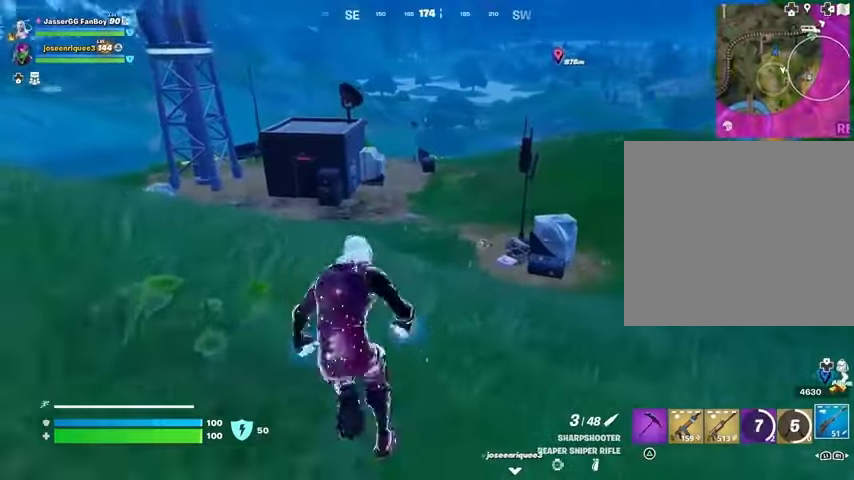
{"buttons": [], "left_stick": "up-right", "right_stick": "center", "events": [[100, "right_stick", "right"], [300, "right_stick", "center"], [400, "CROSS", "down"], [500, "CROSS", "up"]]}
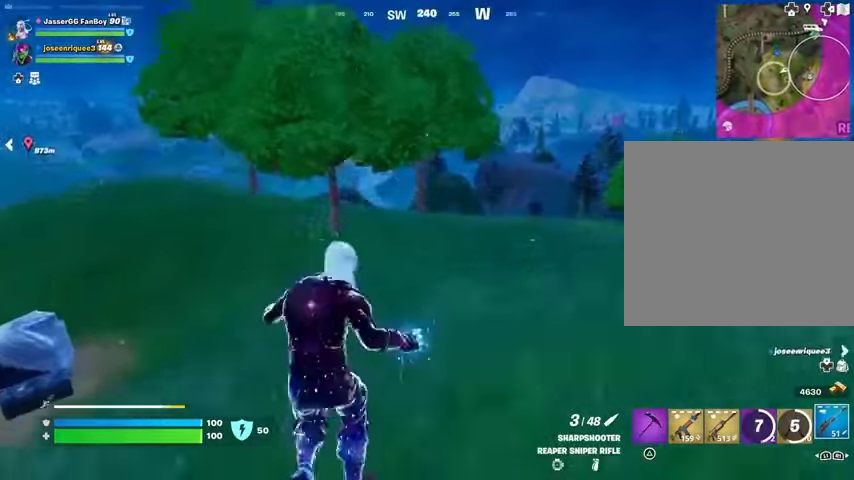
{"buttons": [], "left_stick": "up-right", "right_stick": "center", "events": []}
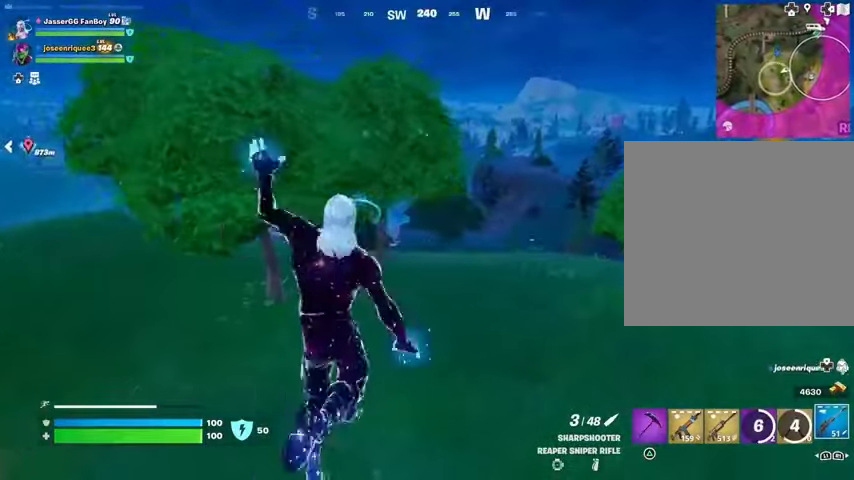
{"buttons": [], "left_stick": "up-right", "right_stick": "center", "events": []}
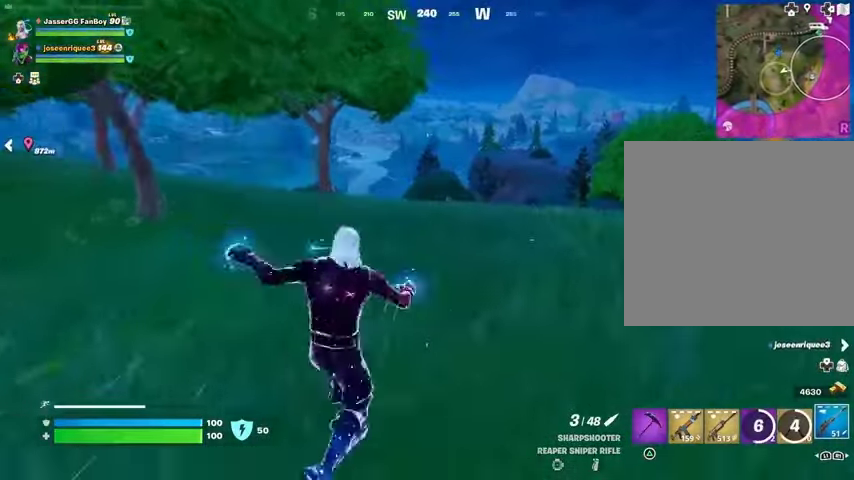
{"buttons": [], "left_stick": "up", "right_stick": "center", "events": [[33, "left_stick", "up"]]}
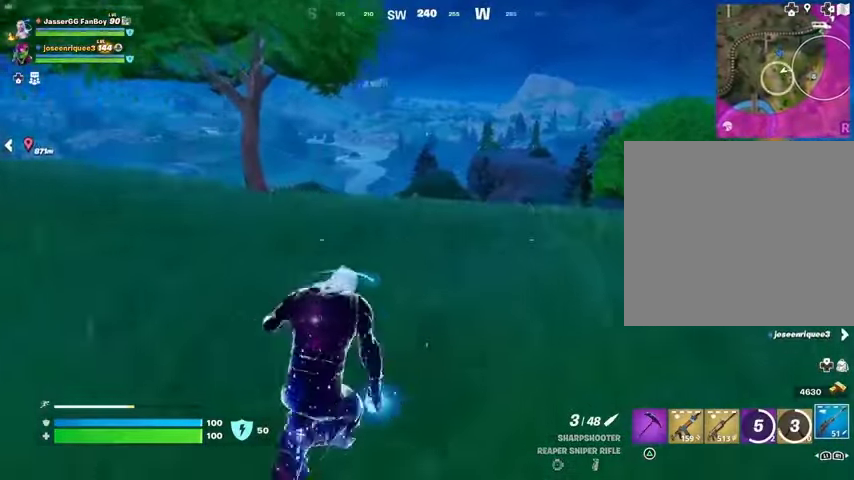
{"buttons": [], "left_stick": "up", "right_stick": "center", "events": [[33, "CROSS", "down"], [100, "CROSS", "up"]]}
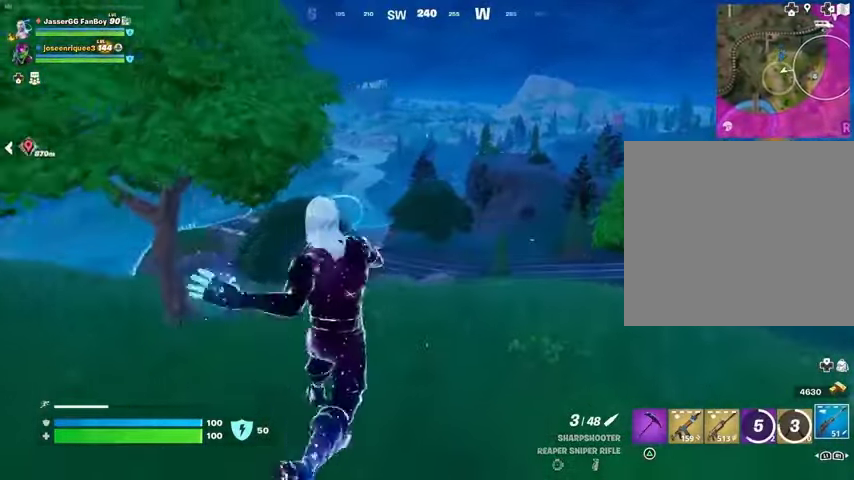
{"buttons": [], "left_stick": "up", "right_stick": "center", "events": []}
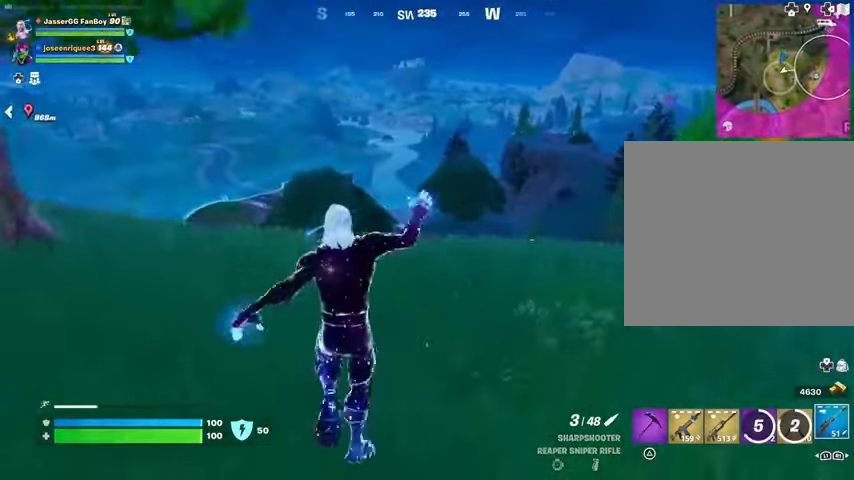
{"buttons": [], "left_stick": "up", "right_stick": "right", "events": [[333, "CROSS", "down"], [367, "CROSS", "up"], [467, "right_stick", "right"]]}
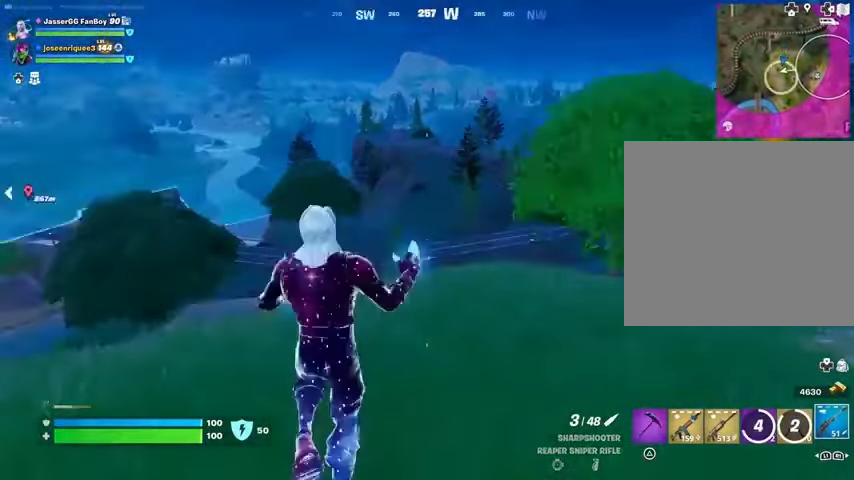
{"buttons": ["DPAD_DOWN"], "left_stick": "center", "right_stick": "center", "events": [[33, "right_stick", "center"], [100, "left_stick", "center"], [300, "DPAD_DOWN", "down"], [367, "DPAD_DOWN", "up"], [433, "DPAD_DOWN", "down"]]}
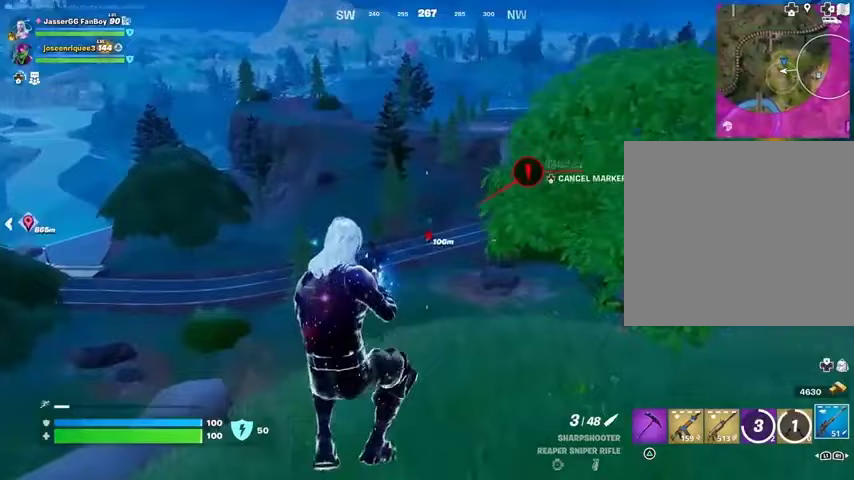
{"buttons": ["L2"], "left_stick": "up-left", "right_stick": "center", "events": [[33, "DPAD_DOWN", "up"], [67, "DPAD_DOWN", "down"], [200, "DPAD_DOWN", "up"], [333, "left_stick", "up"], [367, "L2", "down"], [500, "left_stick", "up-left"]]}
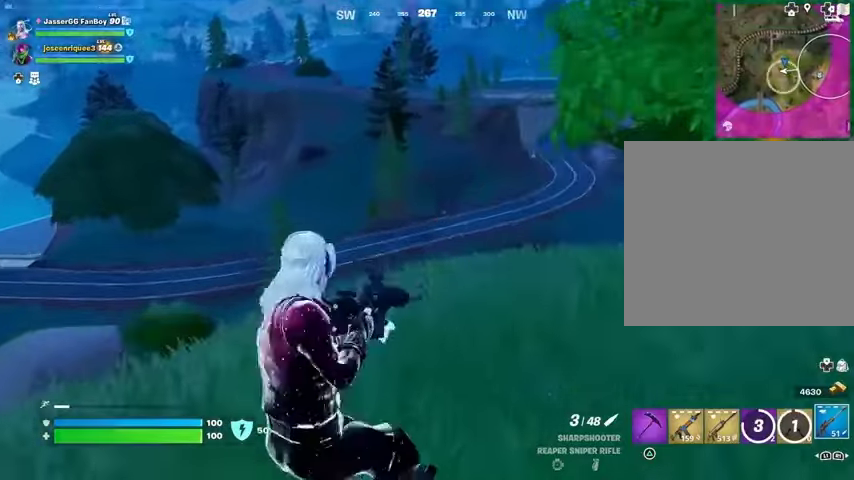
{"buttons": ["L2"], "left_stick": "up-left", "right_stick": "center", "events": []}
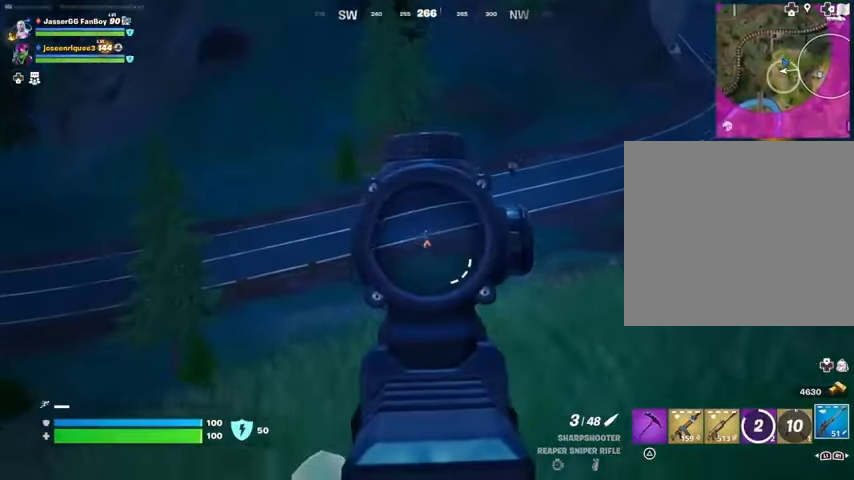
{"buttons": ["L2", "R2"], "left_stick": "up-left", "right_stick": "center", "events": [[500, "R2", "down"]]}
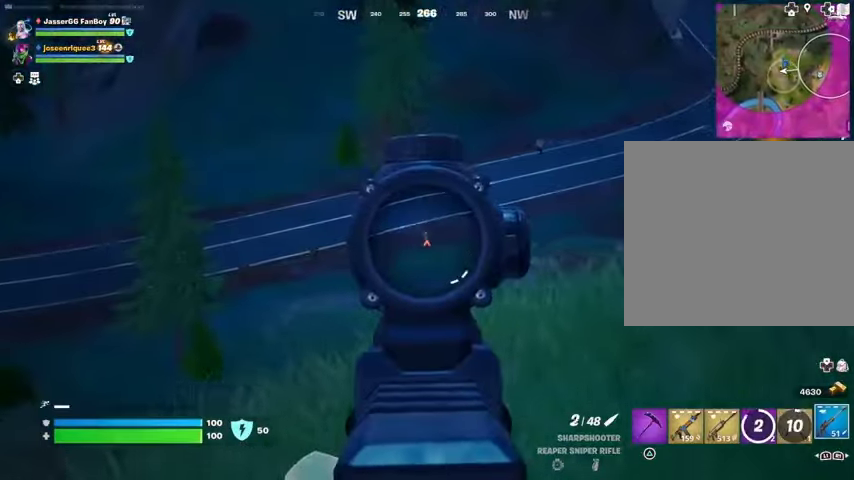
{"buttons": [], "left_stick": "up-right", "right_stick": "center", "events": [[33, "L2", "up"], [33, "L3", "down"], [67, "R2", "up"], [67, "right_stick", "down"], [133, "L3", "up"], [167, "right_stick", "center"], [333, "left_stick", "up-right"]]}
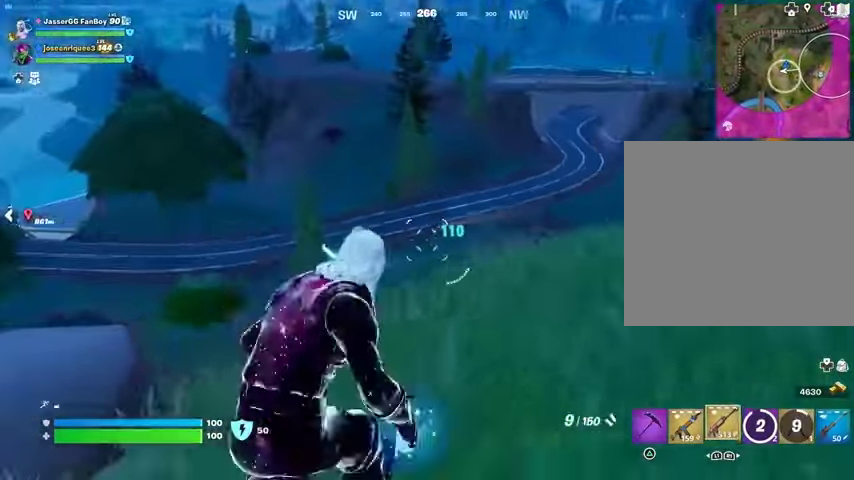
{"buttons": ["L2", "R2", "R3"], "left_stick": "up", "right_stick": "down", "events": [[100, "L2", "down"], [167, "left_stick", "up"], [400, "right_stick", "down"], [433, "R2", "down"], [467, "R3", "down"]]}